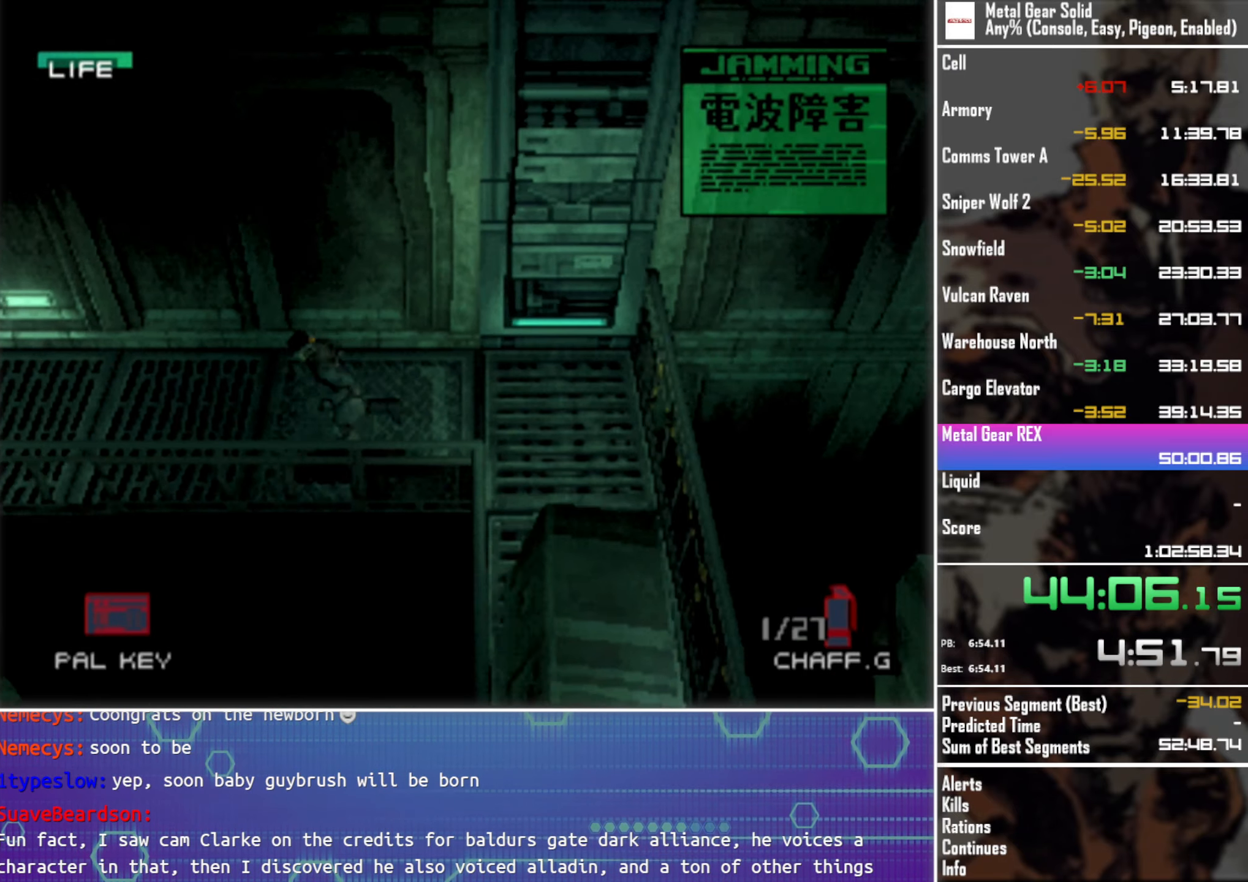
Gameplay with a controller (PlayStation layout); each line is a JSON object with the inputs held at the frame after it. "events" lists button and stick changes between this image and that frame as [ms after this image, input, new state], when the widget could be followed in between. This document gives stick clicks only as held states, not as events. Not read: R3 right_stick.
{"buttons": ["DPAD_LEFT"], "left_stick": "center", "events": []}
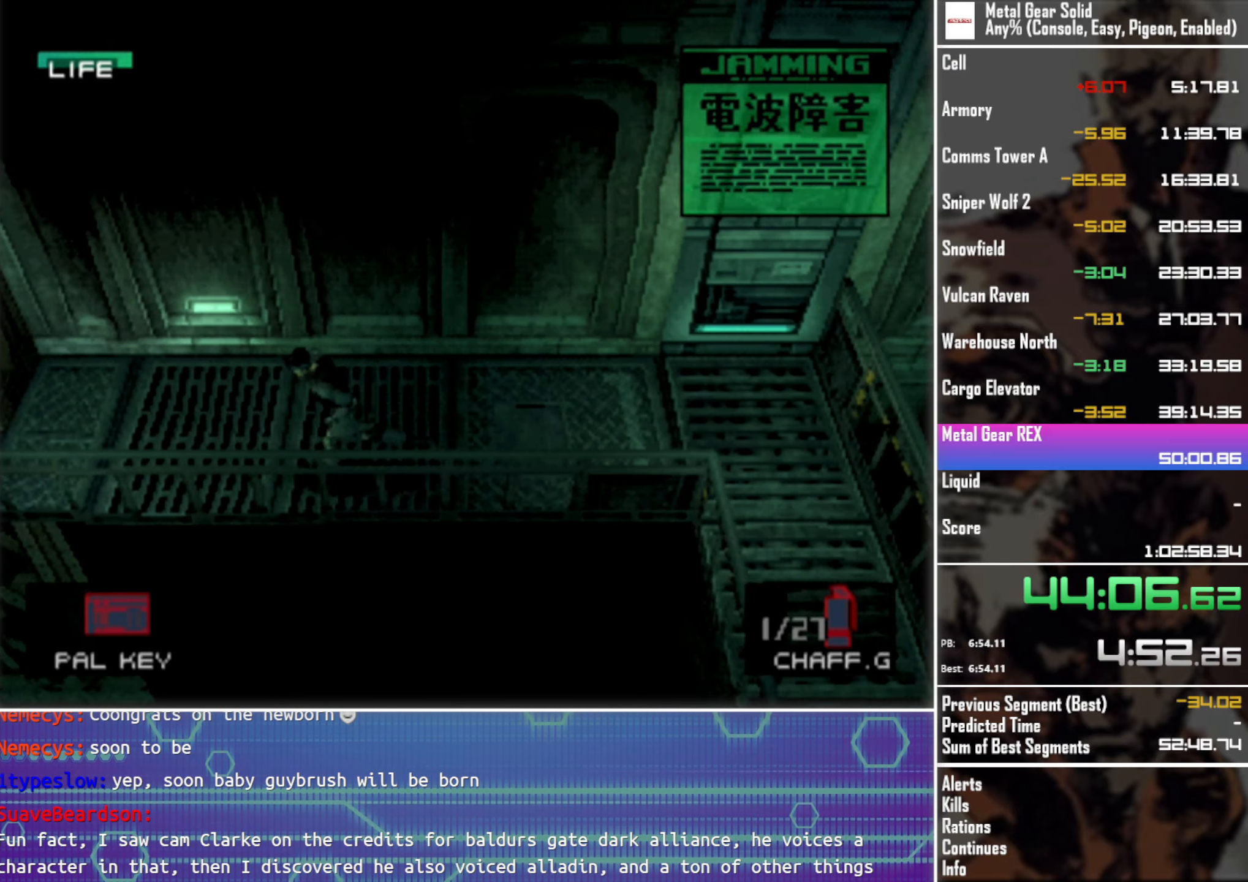
{"buttons": ["DPAD_LEFT"], "left_stick": "center", "events": []}
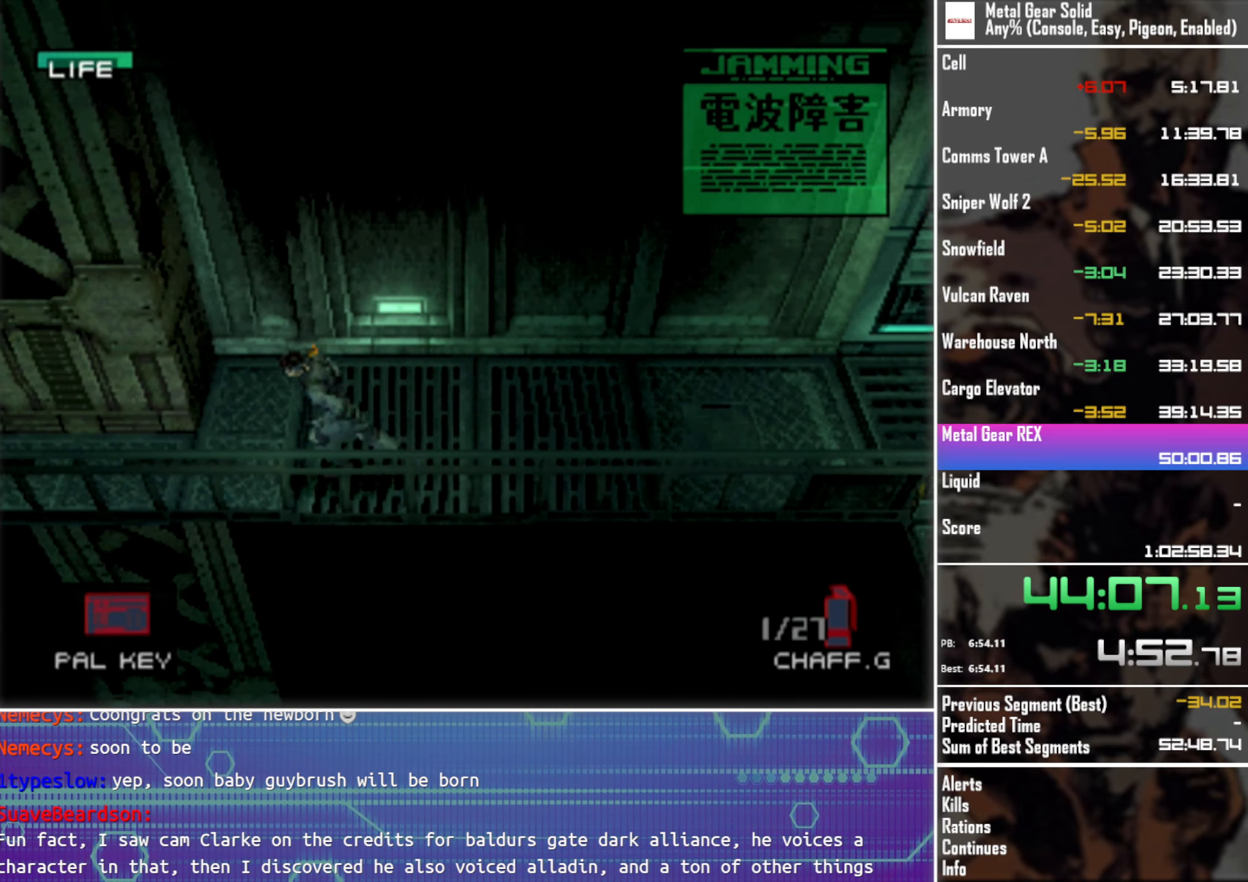
{"buttons": ["DPAD_LEFT"], "left_stick": "center", "events": []}
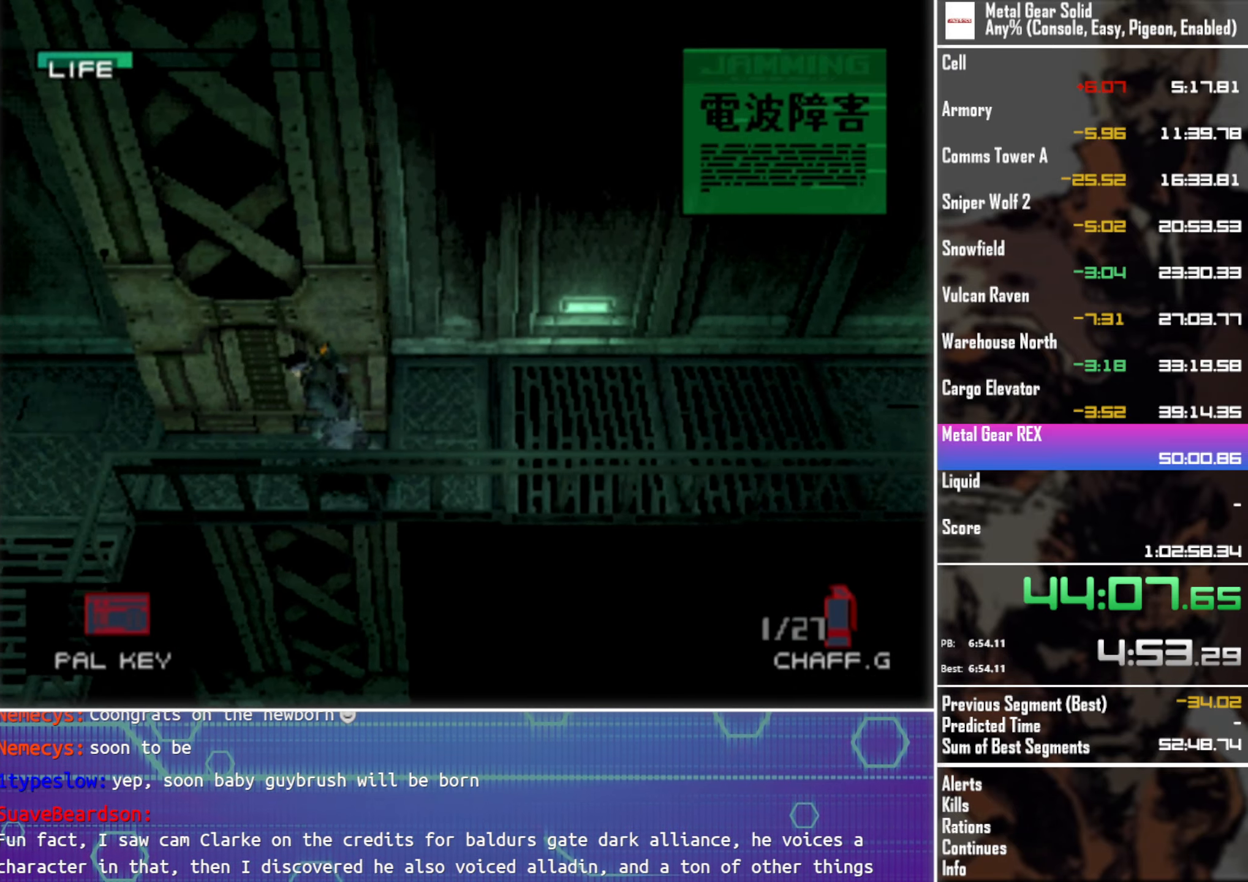
{"buttons": ["DPAD_DOWN"], "left_stick": "center", "events": [[333, "DPAD_DOWN", "down"], [433, "DPAD_LEFT", "up"]]}
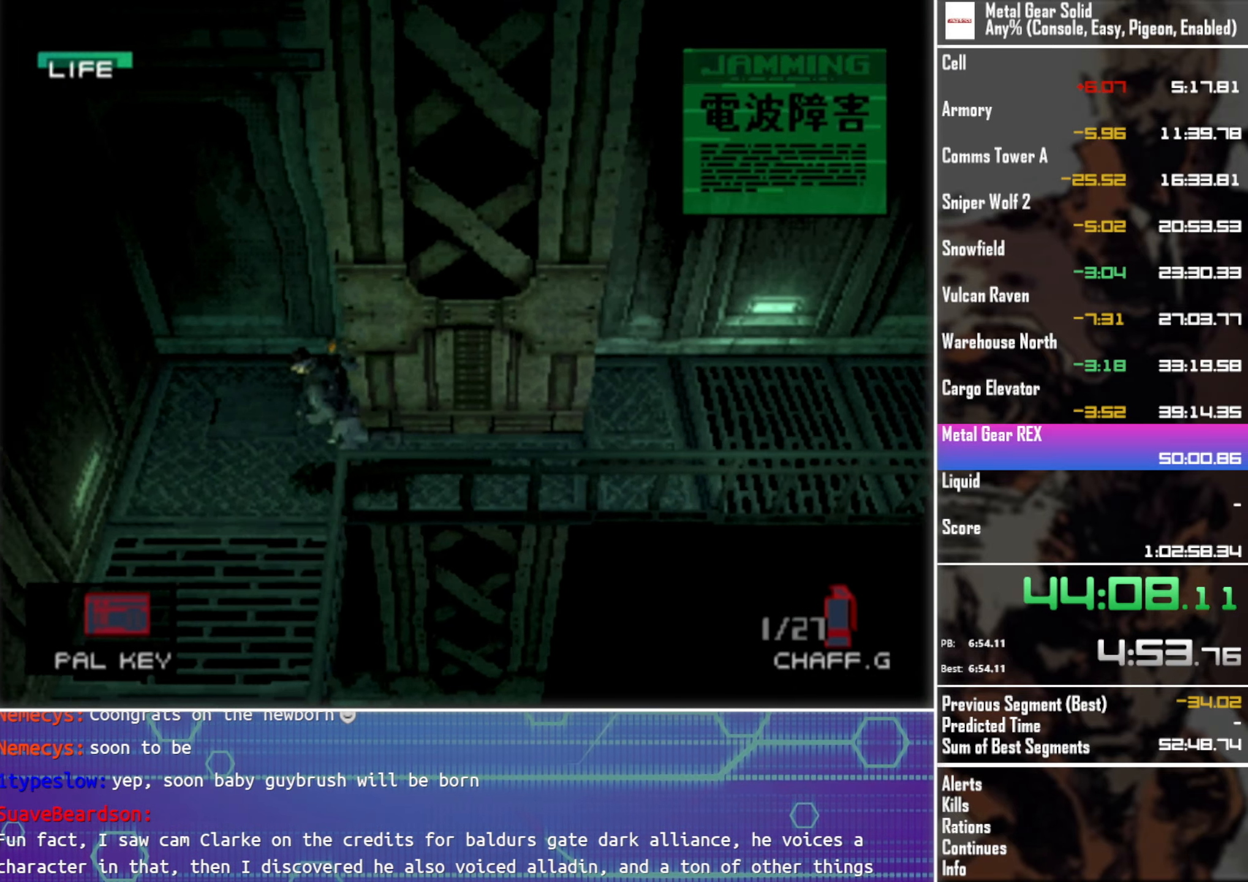
{"buttons": ["DPAD_DOWN"], "left_stick": "center", "events": [[16, "DPAD_RIGHT", "down"], [300, "DPAD_RIGHT", "up"]]}
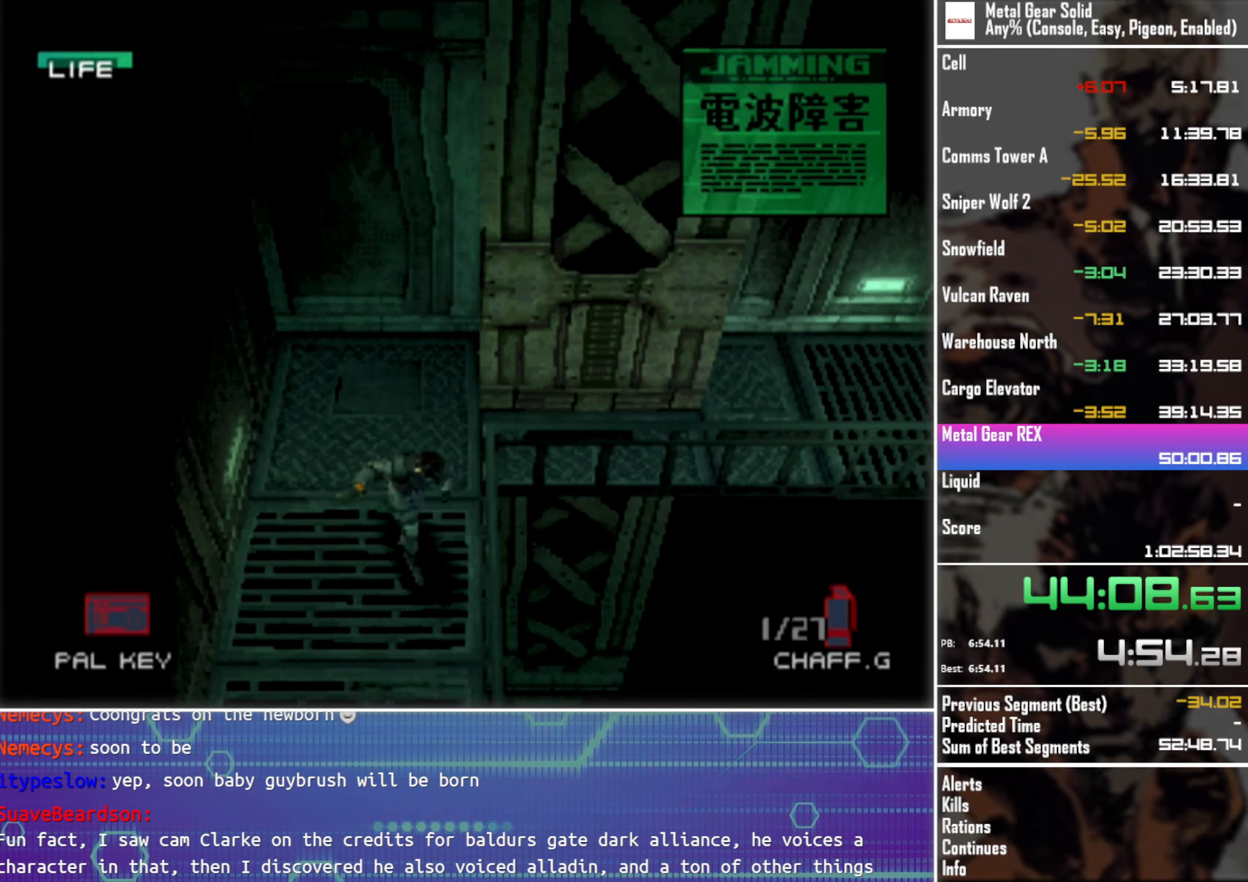
{"buttons": ["DPAD_DOWN"], "left_stick": "center", "events": []}
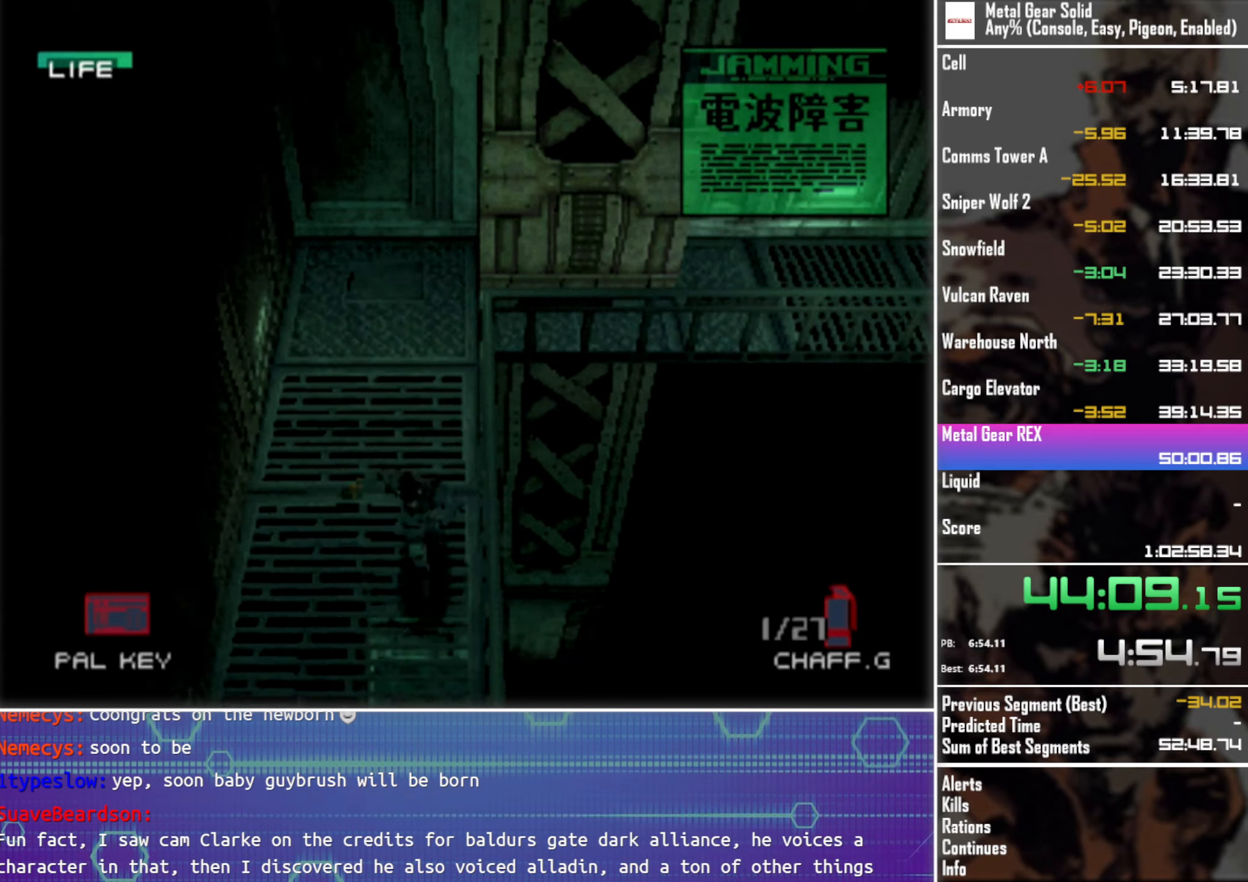
{"buttons": ["DPAD_DOWN"], "left_stick": "center", "events": []}
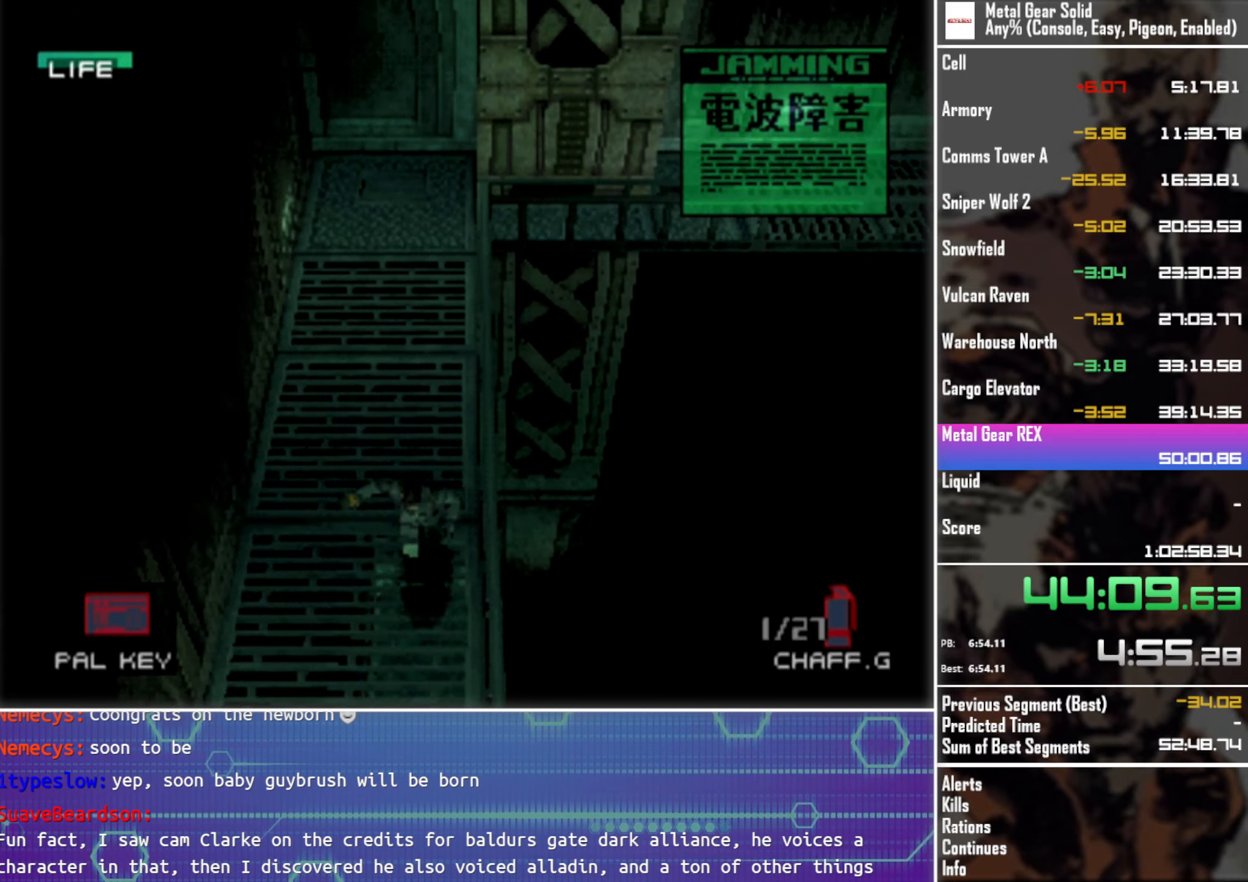
{"buttons": ["DPAD_DOWN"], "left_stick": "center", "events": []}
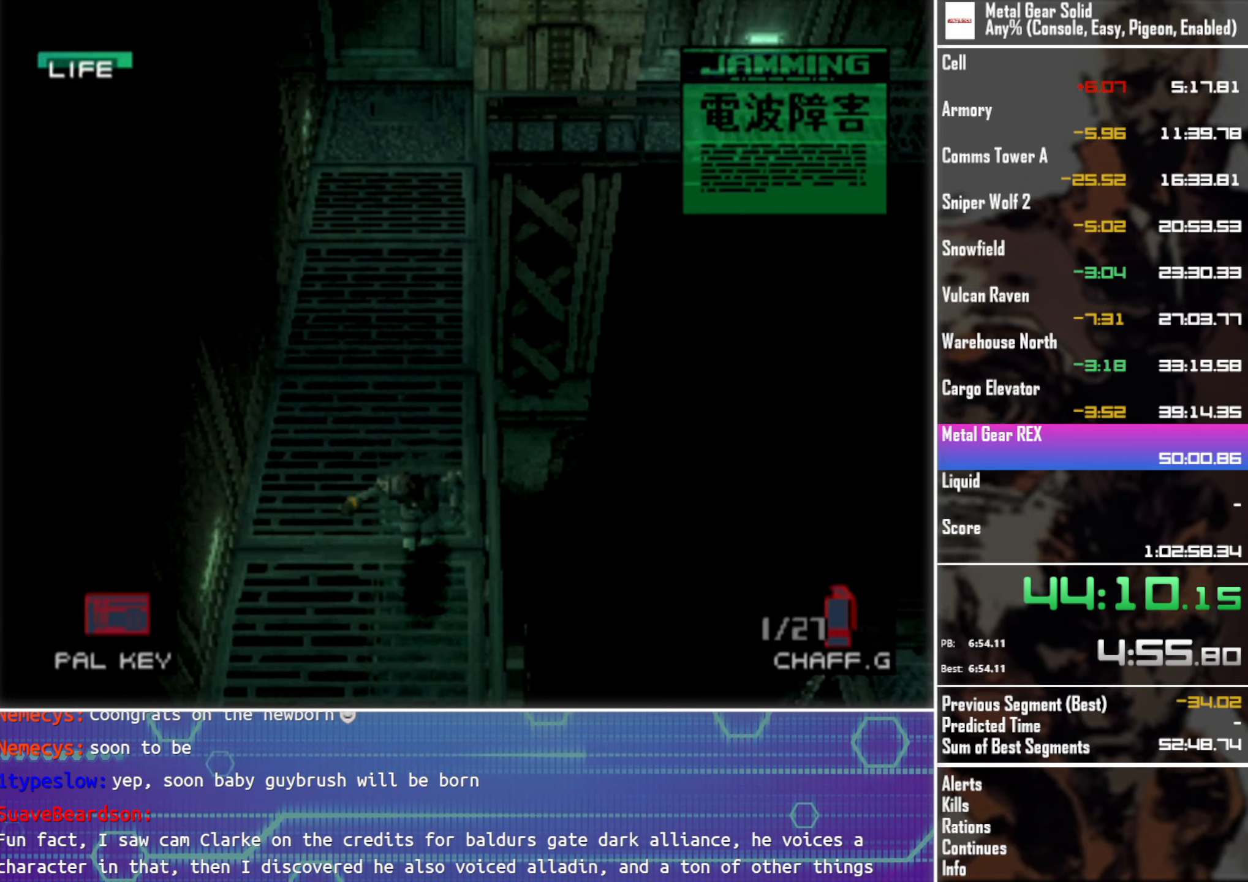
{"buttons": ["DPAD_DOWN"], "left_stick": "center", "events": []}
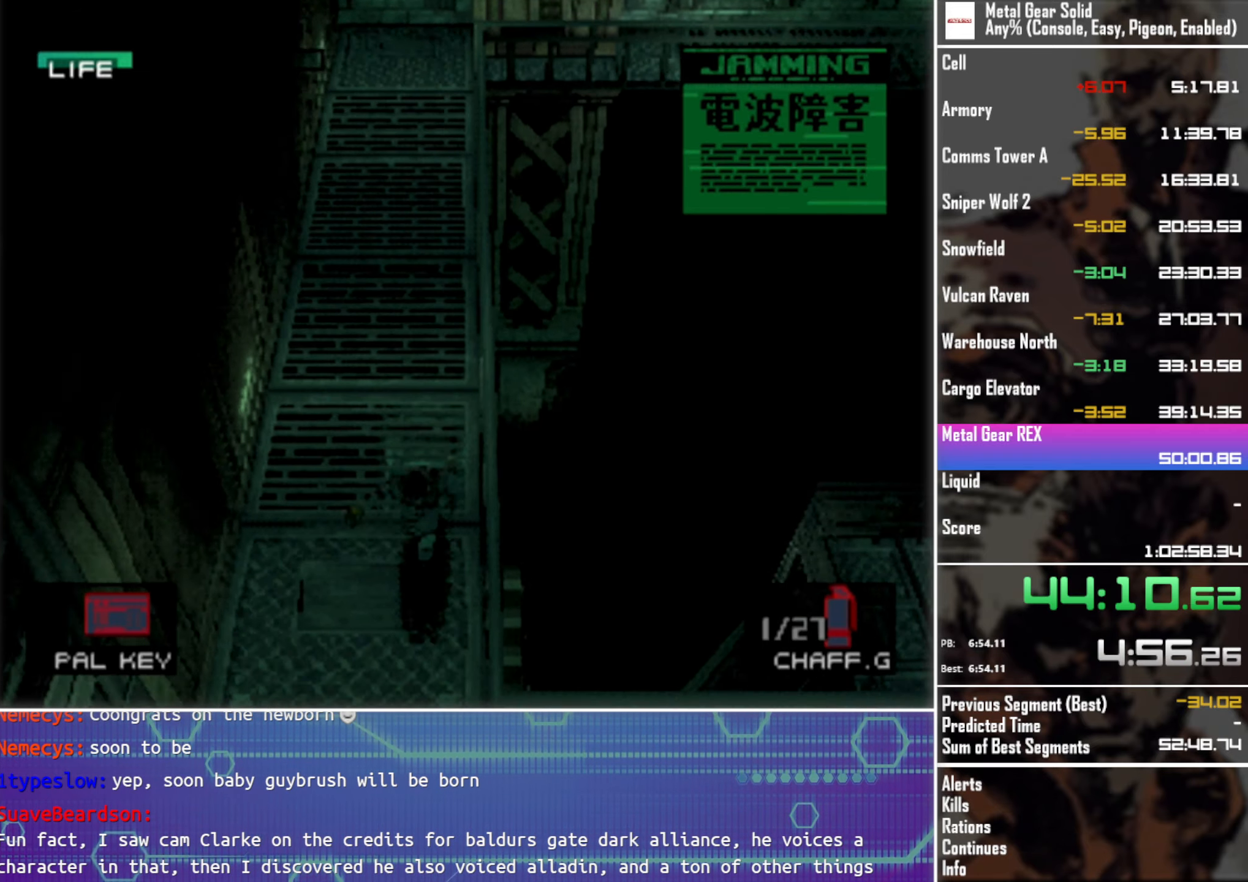
{"buttons": ["DPAD_DOWN"], "left_stick": "center", "events": []}
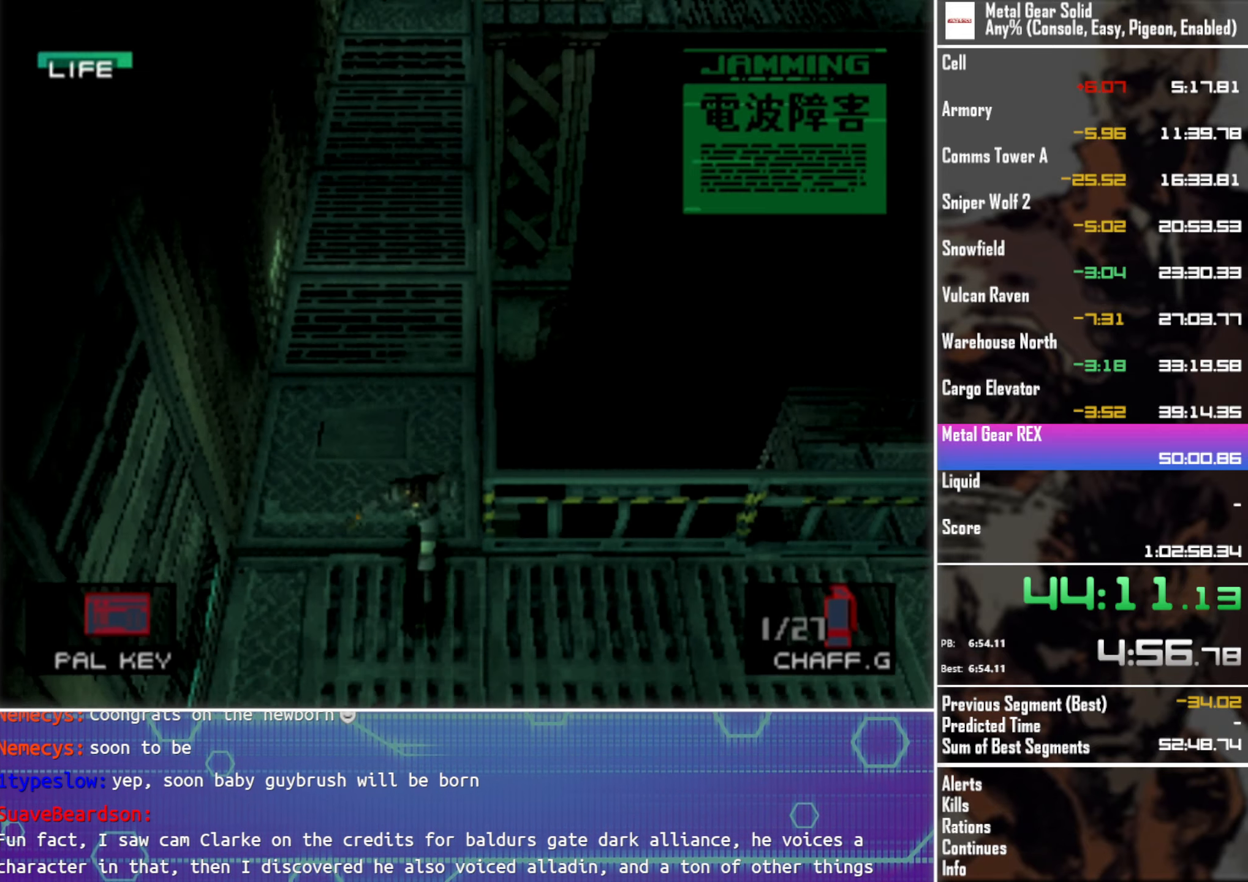
{"buttons": ["DPAD_DOWN"], "left_stick": "center", "events": []}
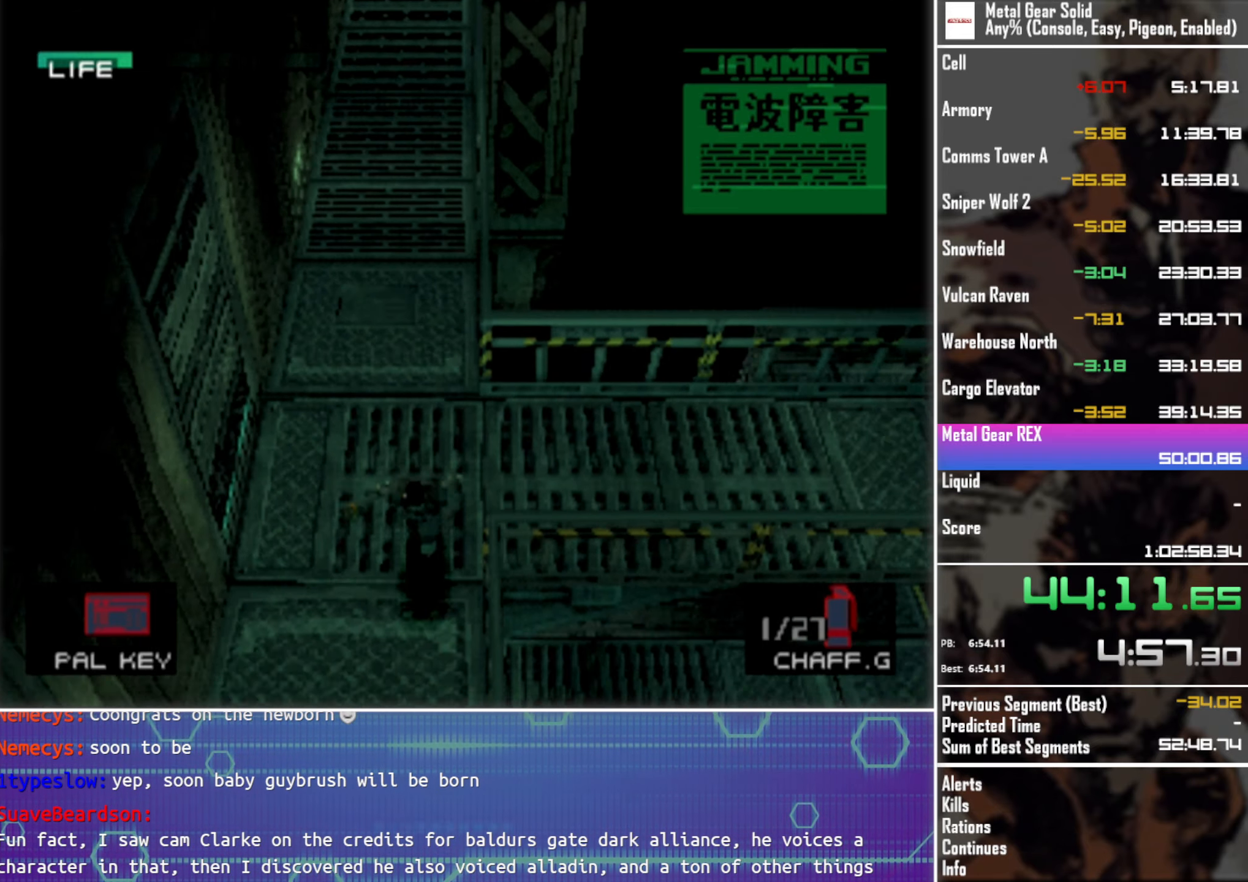
{"buttons": ["DPAD_DOWN"], "left_stick": "center", "events": []}
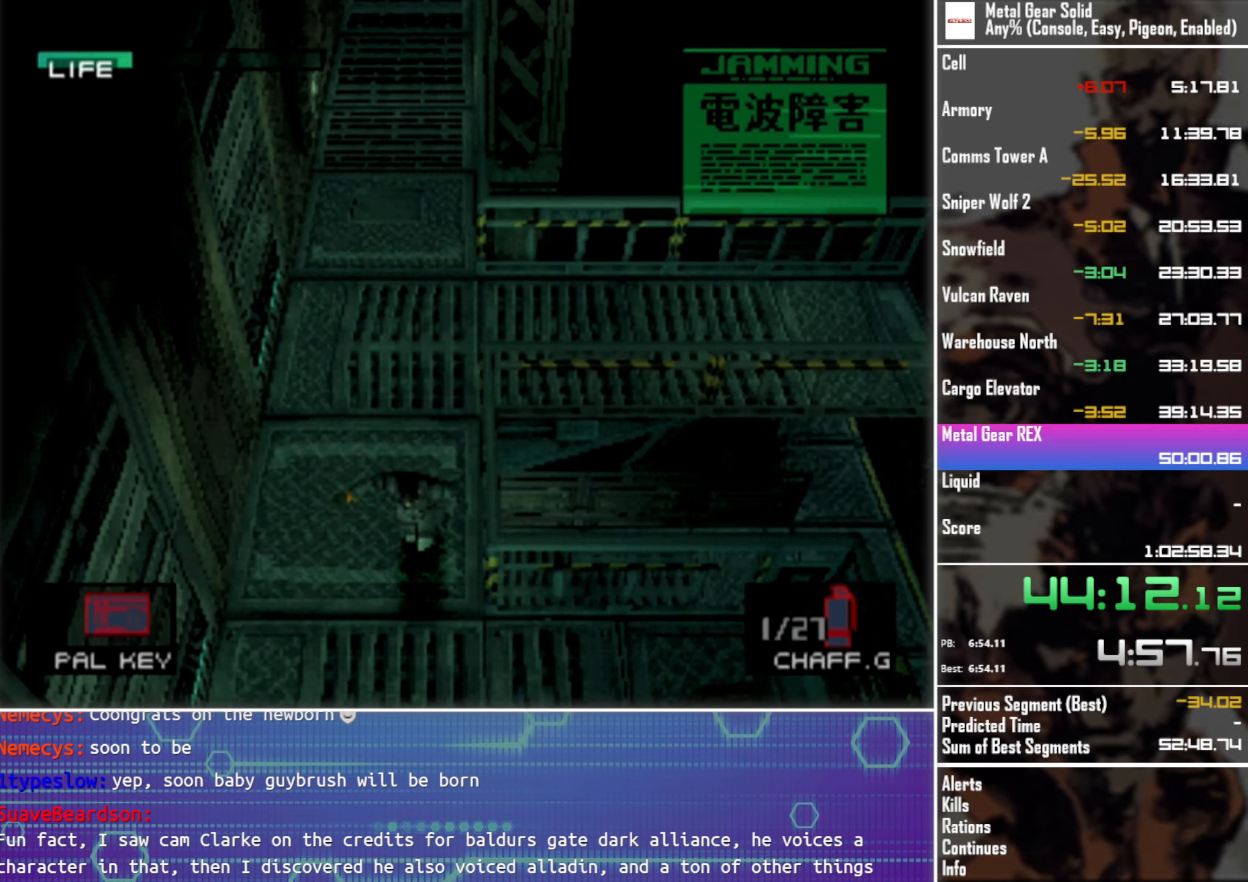
{"buttons": ["R1", "DPAD_DOWN"], "left_stick": "center", "events": [[67, "R1", "down"], [167, "R1", "up"], [283, "R1", "down"], [367, "R1", "up"], [483, "R1", "down"]]}
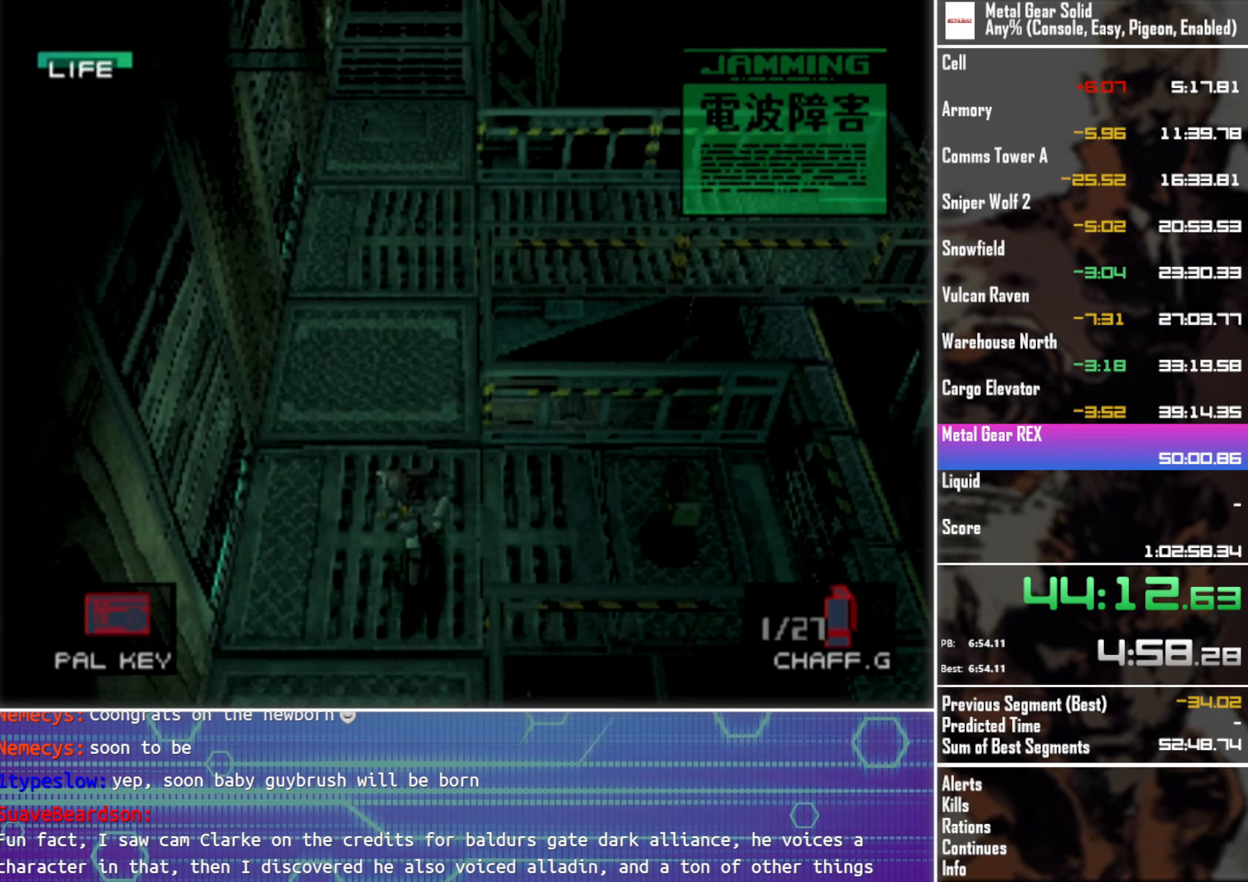
{"buttons": ["DPAD_DOWN"], "left_stick": "center", "events": [[67, "R1", "up"], [167, "R1", "down"], [250, "R1", "up"], [367, "R1", "down"], [483, "R1", "up"]]}
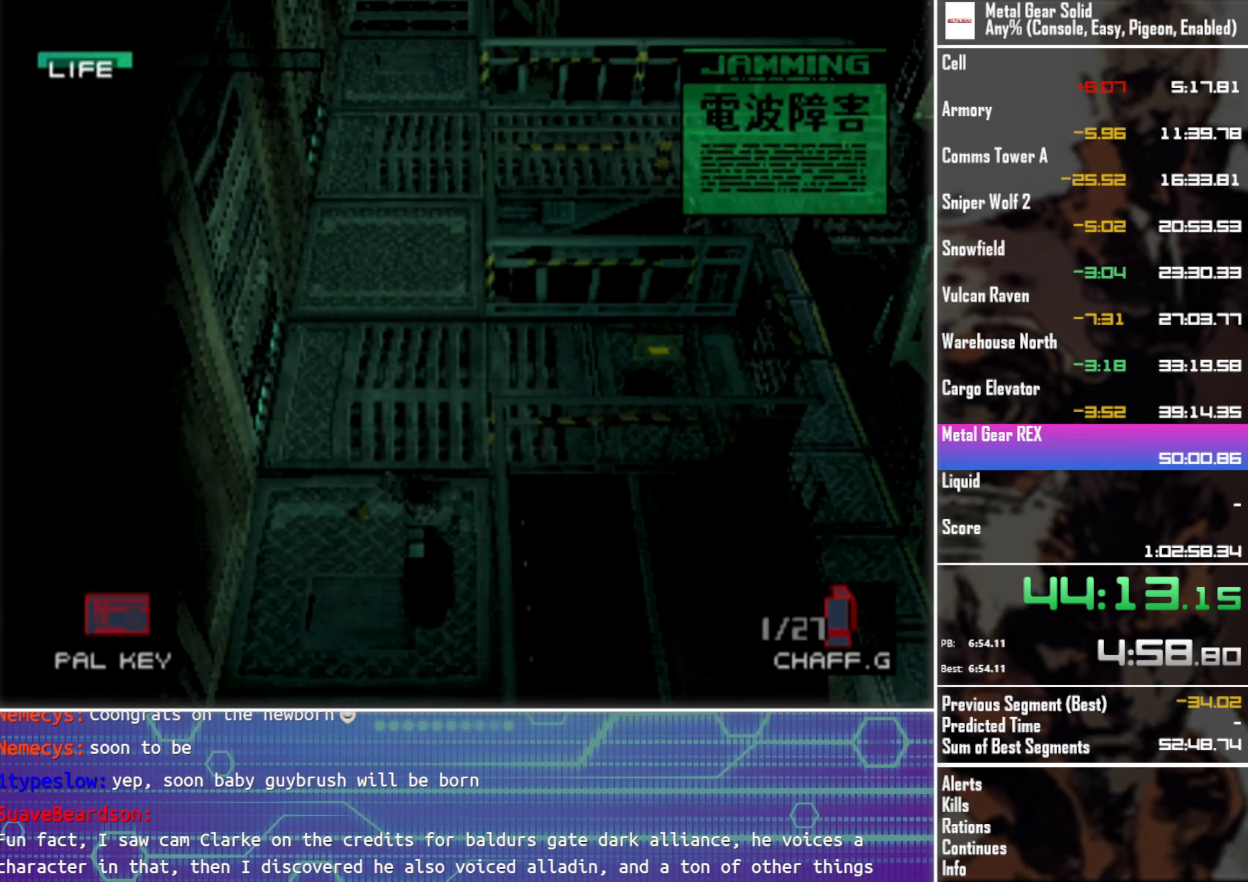
{"buttons": ["R1", "DPAD_DOWN"], "left_stick": "center", "events": [[67, "R1", "down"], [167, "R1", "up"], [283, "R1", "down"], [367, "R1", "up"], [467, "R1", "down"]]}
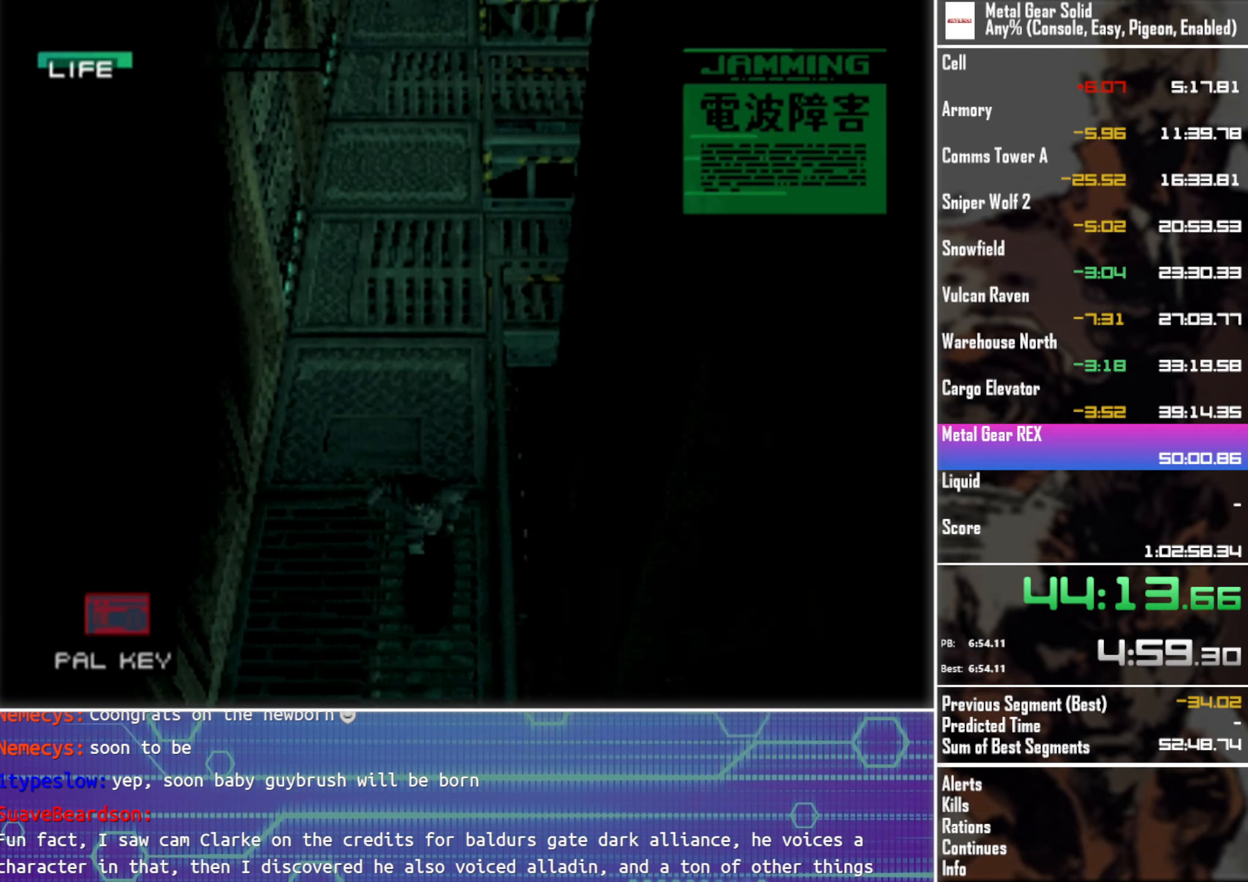
{"buttons": ["DPAD_DOWN"], "left_stick": "center", "events": [[83, "R1", "up"], [200, "R1", "down"], [283, "R1", "up"], [384, "R1", "down"], [500, "R1", "up"]]}
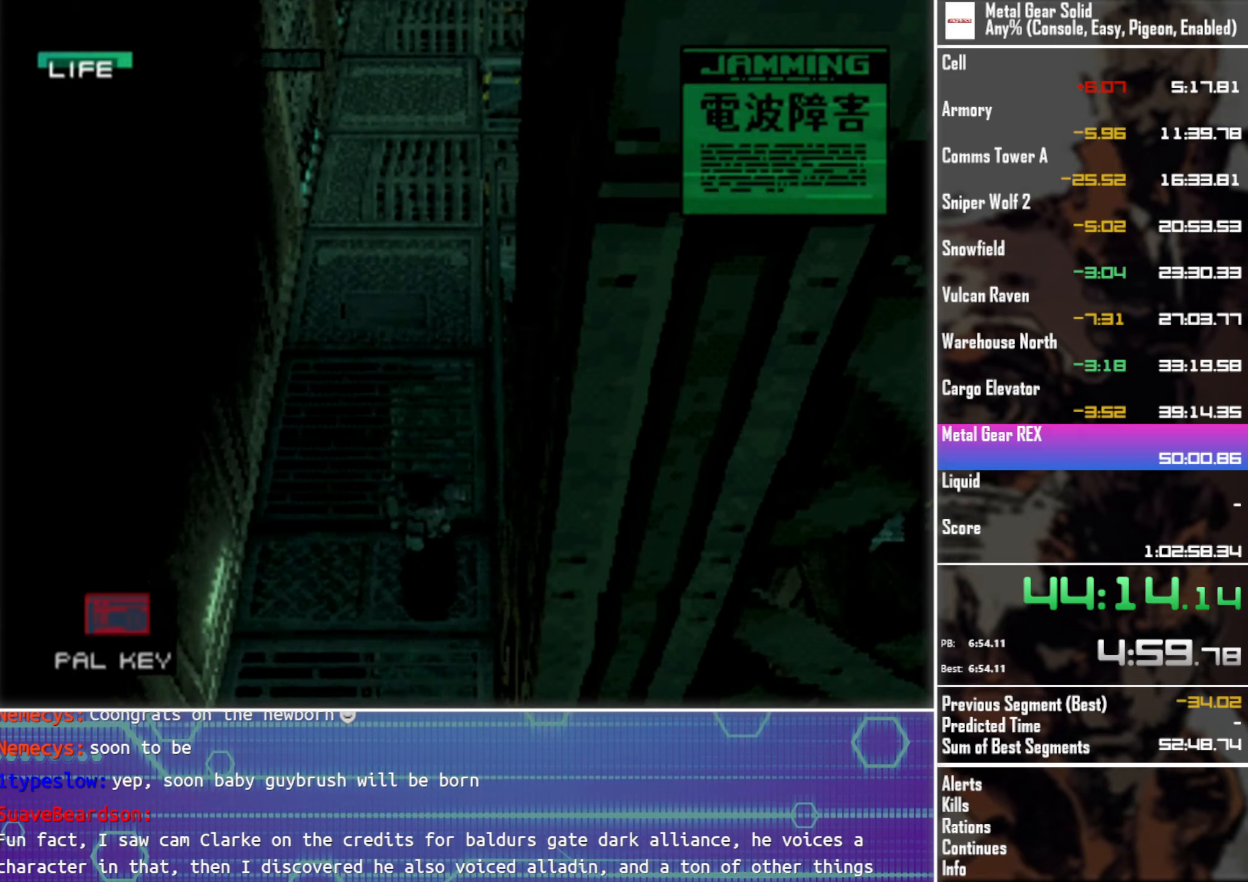
{"buttons": ["DPAD_DOWN"], "left_stick": "center", "events": [[117, "R1", "down"], [200, "R1", "up"], [317, "R1", "down"], [417, "R1", "up"]]}
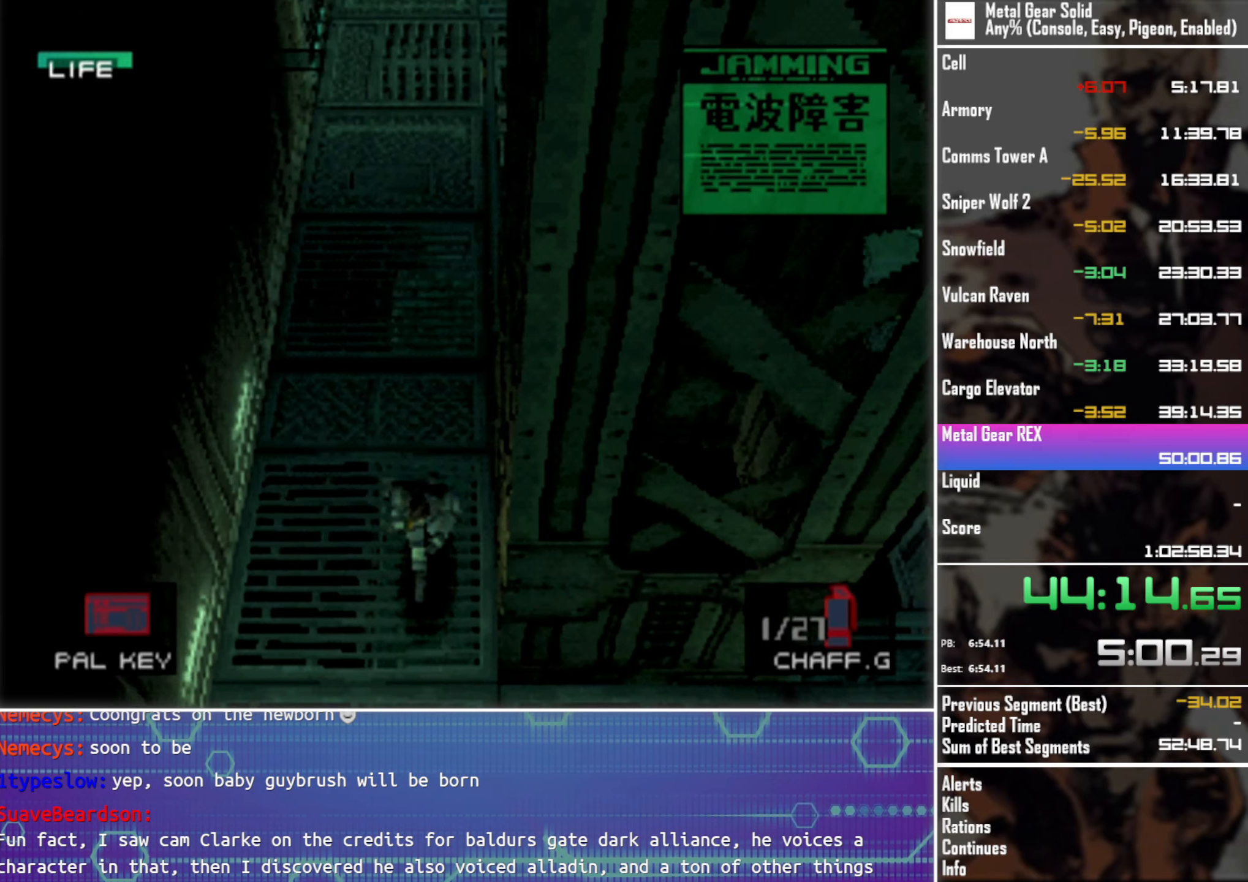
{"buttons": ["R1", "DPAD_UP", "DPAD_RIGHT"], "left_stick": "center", "events": [[34, "R1", "down"], [134, "R1", "up"], [200, "DPAD_RIGHT", "down"], [217, "R1", "down"], [250, "DPAD_DOWN", "up"], [317, "DPAD_UP", "down"], [350, "R1", "up"], [417, "R1", "down"]]}
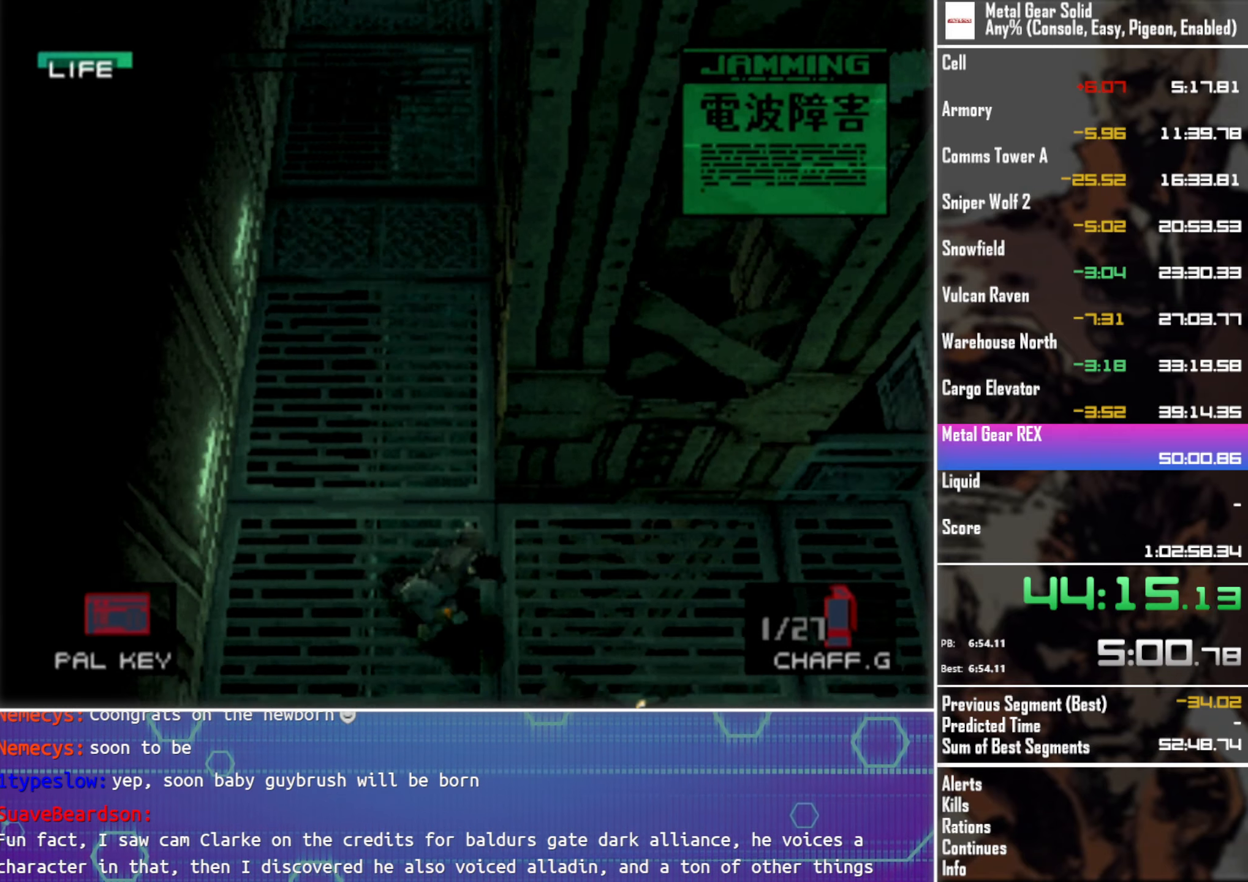
{"buttons": ["R1", "DPAD_RIGHT"], "left_stick": "center", "events": [[67, "R1", "up"], [100, "DPAD_UP", "up"], [167, "R1", "down"], [284, "R1", "up"], [400, "R1", "down"]]}
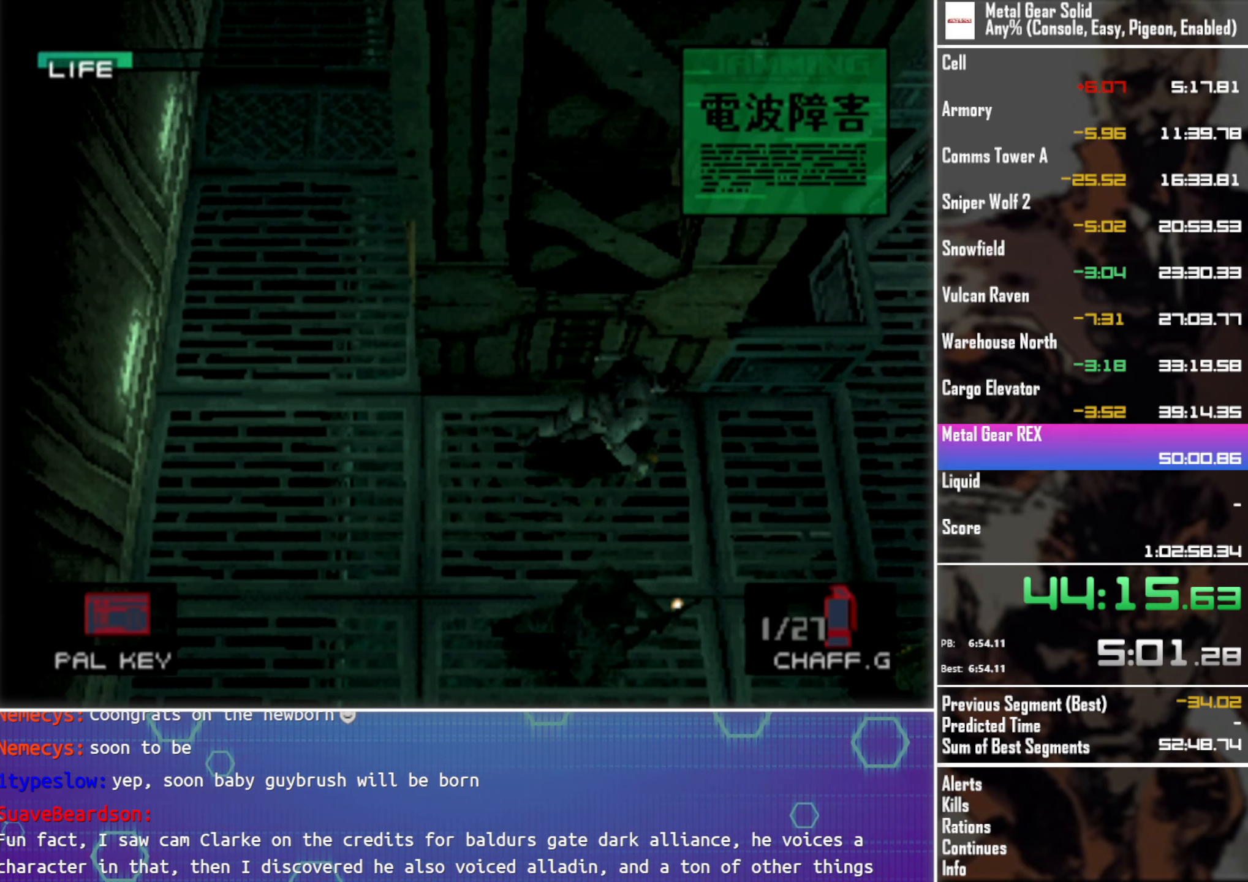
{"buttons": ["DPAD_RIGHT"], "left_stick": "center", "events": [[84, "R1", "up"], [284, "R1", "down"], [400, "R1", "up"]]}
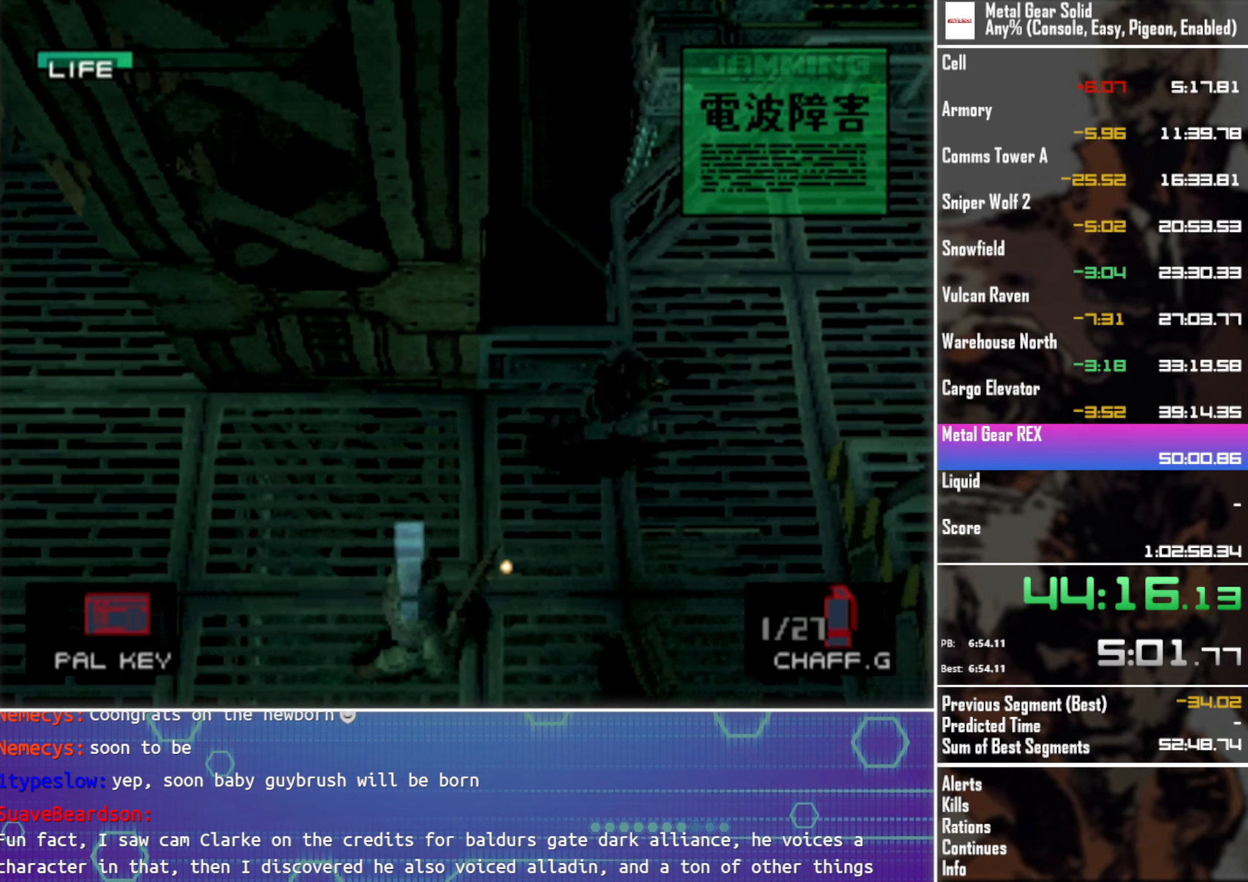
{"buttons": ["DPAD_DOWN", "DPAD_RIGHT"], "left_stick": "center", "events": [[34, "DPAD_UP", "down"], [267, "DPAD_UP", "up"], [300, "DPAD_DOWN", "down"]]}
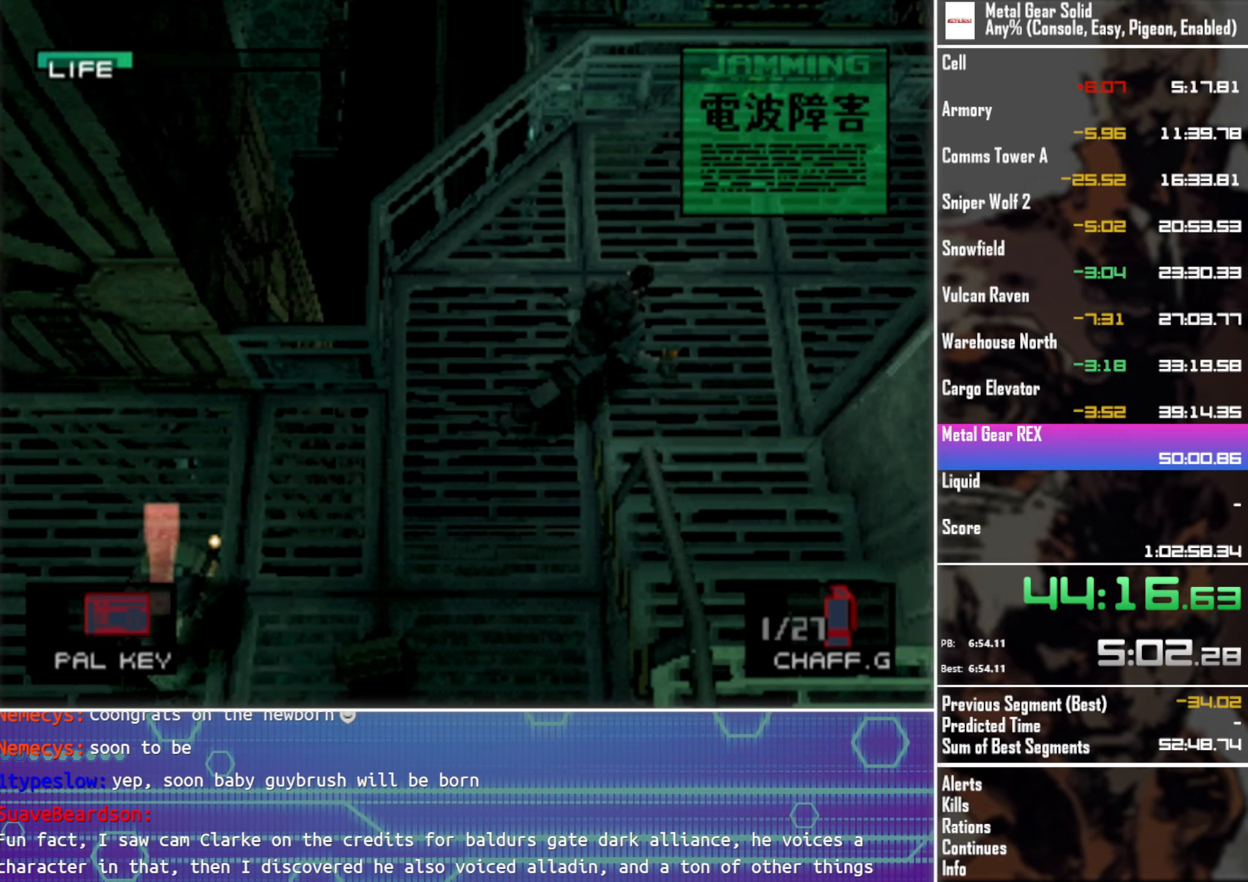
{"buttons": ["DPAD_DOWN"], "left_stick": "center", "events": [[84, "DPAD_RIGHT", "up"]]}
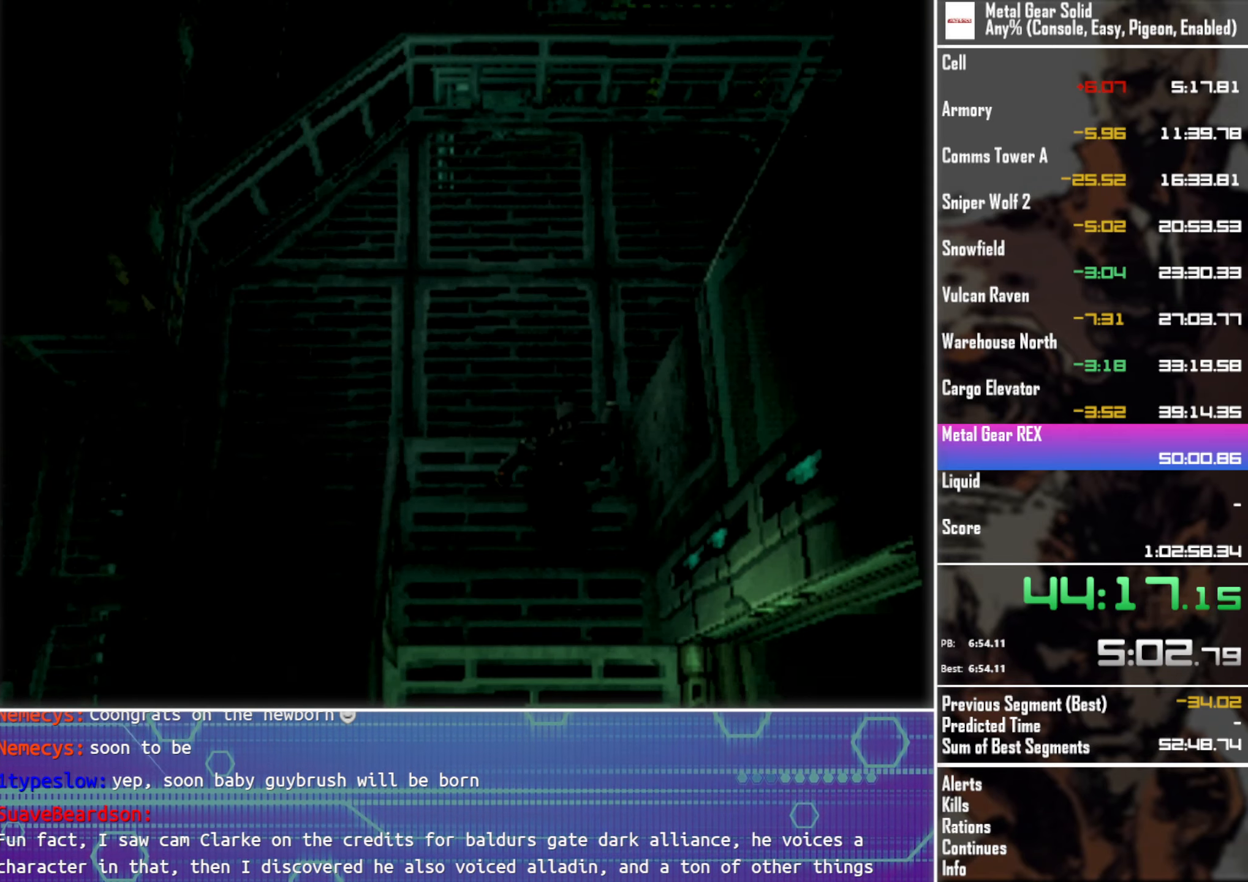
{"buttons": ["DPAD_DOWN"], "left_stick": "center", "events": []}